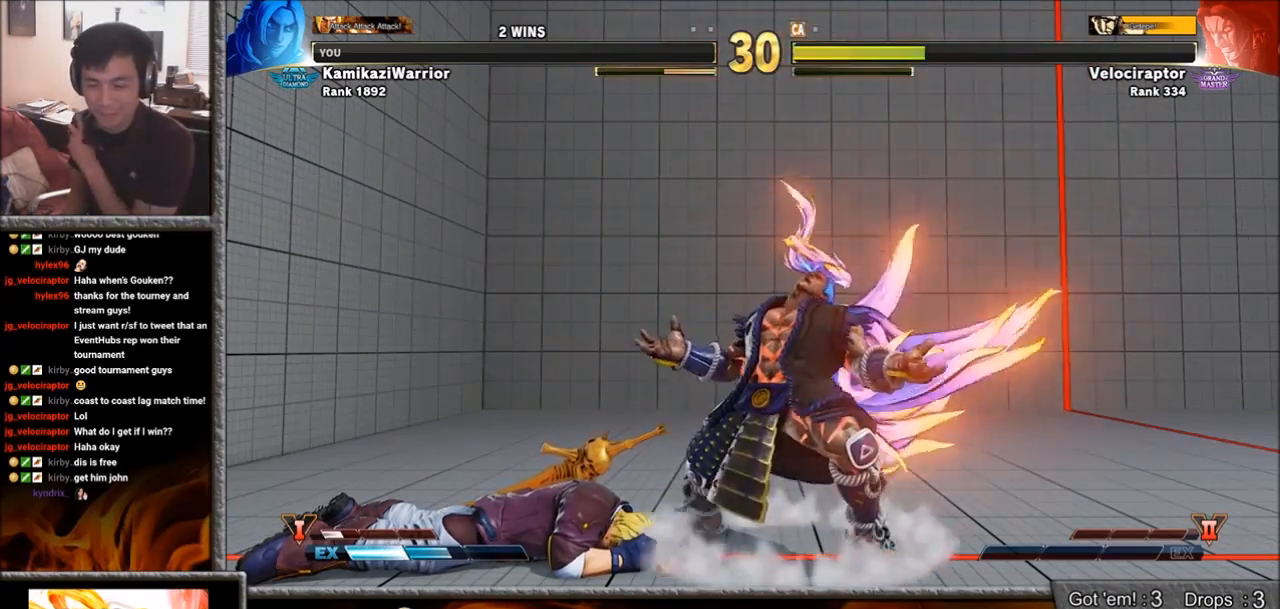
Gameplay with a controller (arcade stick); each line is a JSON object with the inputs held at the frame after it. "events" lists button and stick changes between this image and that frame as [ms after this image, input, new state], when the widget could be followed in between. Not read: L3 R3.
{"buttons": [], "left_stick": "center", "events": [[100, "CROSS", "down"], [250, "CROSS", "up"]]}
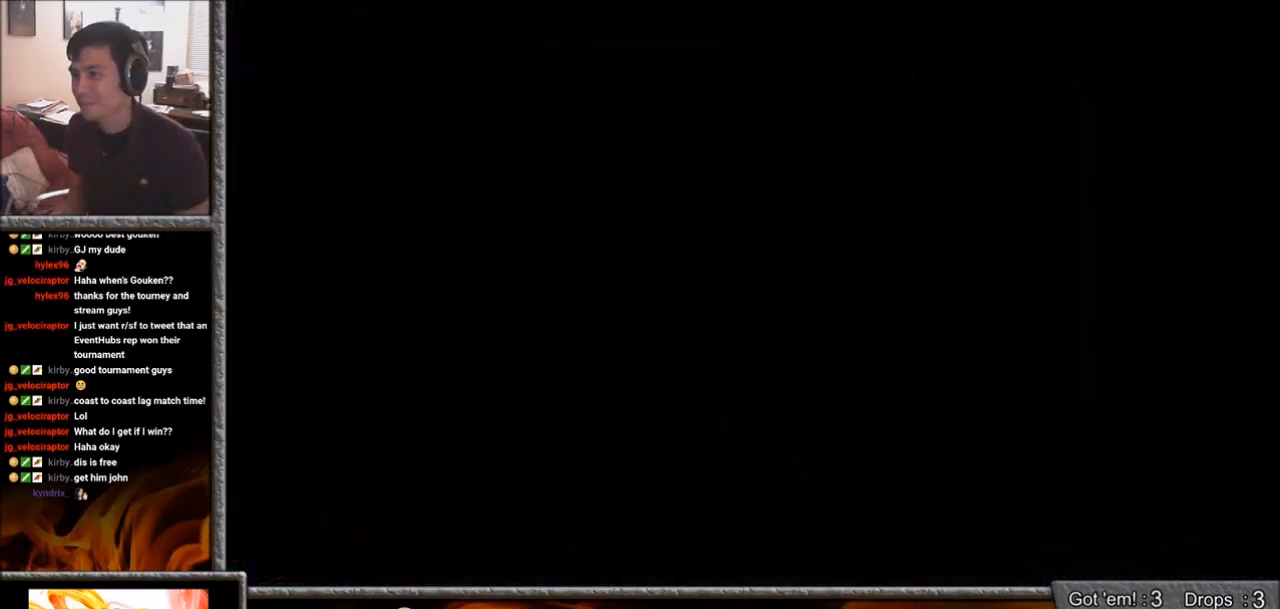
{"buttons": [], "left_stick": "center", "events": []}
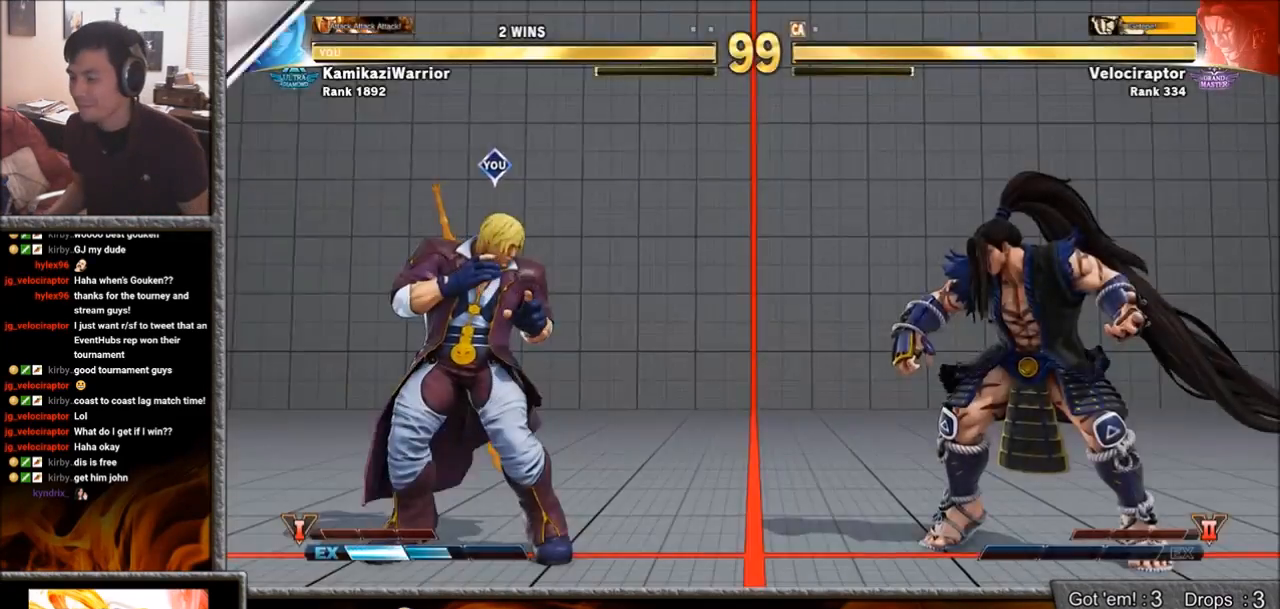
{"buttons": [], "left_stick": "center", "events": []}
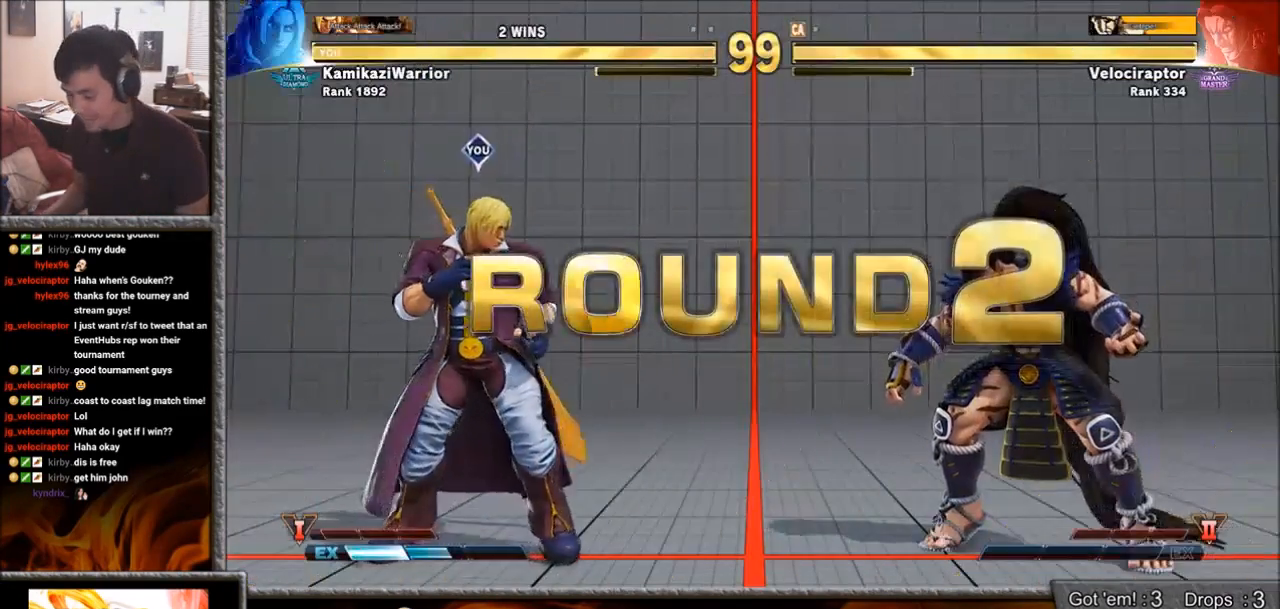
{"buttons": ["SQUARE", "TRIANGLE", "R1"], "left_stick": "center", "events": [[250, "left_stick", "left"], [417, "left_stick", "center"], [500, "R1", "down"], [500, "SQUARE", "down"], [500, "TRIANGLE", "down"]]}
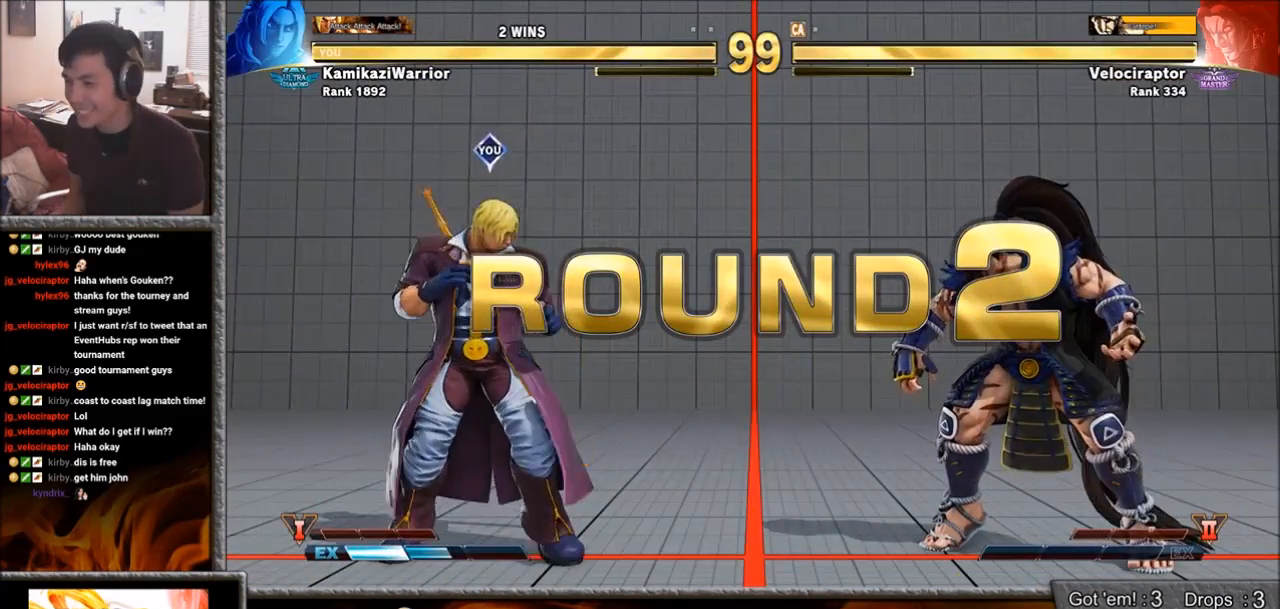
{"buttons": [], "left_stick": "center", "events": [[133, "R1", "up"], [133, "TRIANGLE", "up"], [167, "SQUARE", "up"], [250, "CIRCLE", "down"], [250, "R2", "down"], [300, "CROSS", "down"], [383, "R2", "up"], [400, "CIRCLE", "up"], [400, "CROSS", "up"]]}
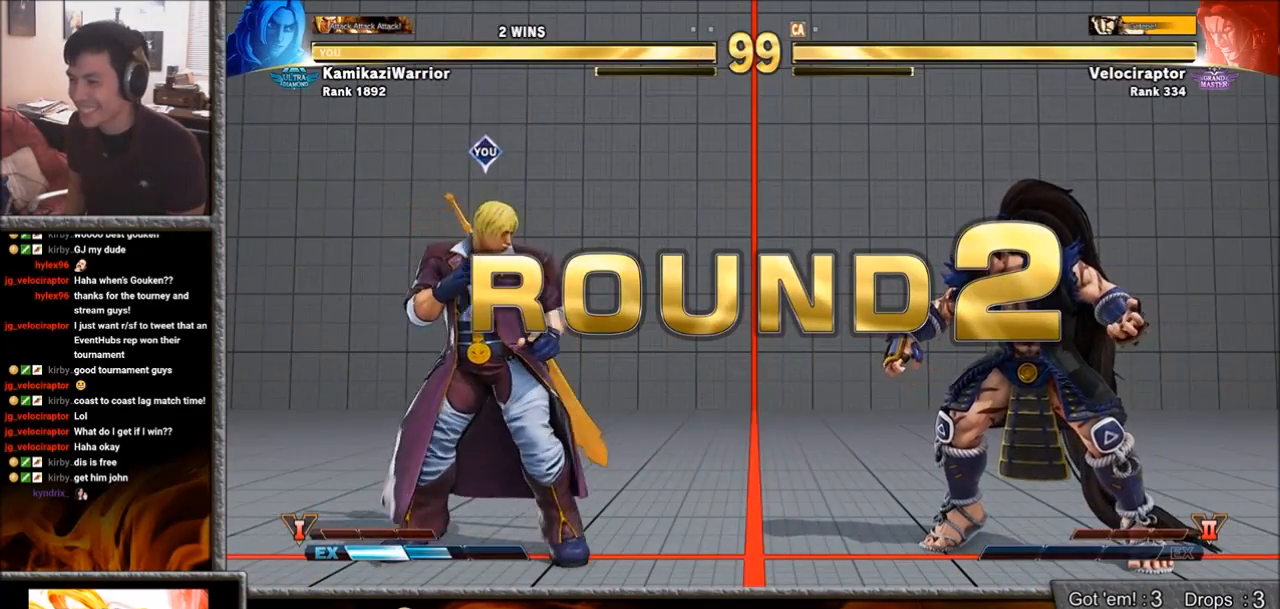
{"buttons": ["SQUARE", "TRIANGLE"], "left_stick": "center", "events": [[17, "R1", "down"], [33, "SQUARE", "down"], [33, "TRIANGLE", "down"], [100, "R1", "up"], [117, "TRIANGLE", "up"], [133, "SQUARE", "up"], [217, "R2", "down"], [233, "CIRCLE", "down"], [283, "CROSS", "down"], [350, "CIRCLE", "up"], [367, "CROSS", "up"], [367, "R2", "up"], [450, "R1", "down"], [450, "SQUARE", "down"], [450, "TRIANGLE", "down"], [500, "R1", "up"]]}
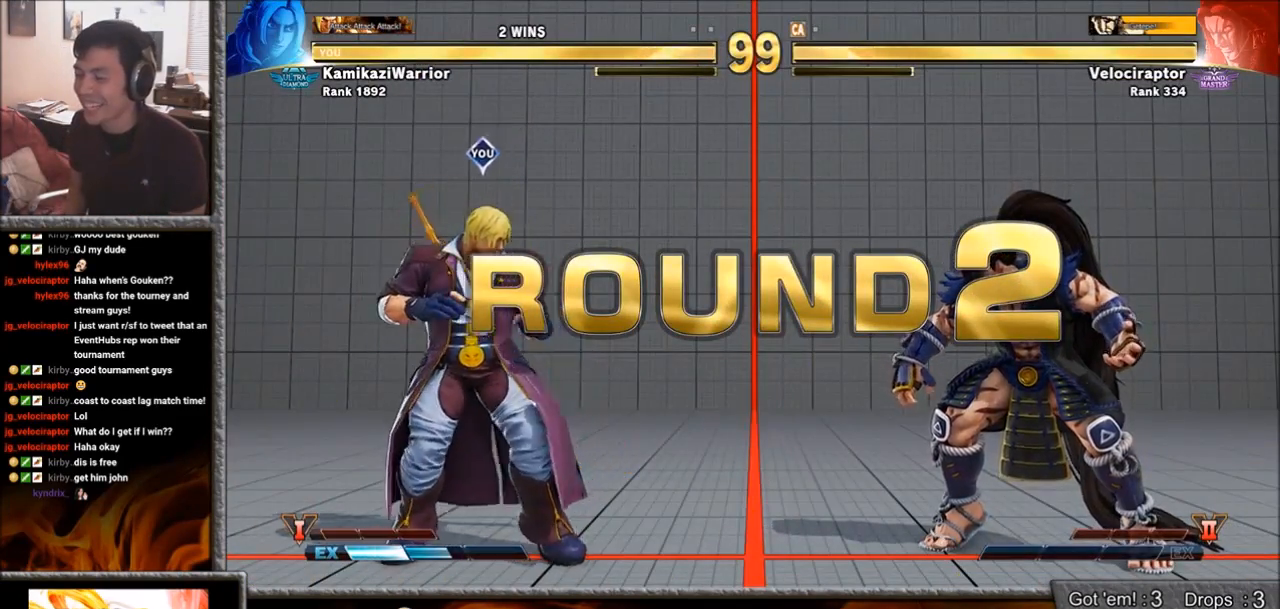
{"buttons": [], "left_stick": "center", "events": [[33, "SQUARE", "up"], [33, "TRIANGLE", "up"], [117, "R2", "down"], [133, "CIRCLE", "down"], [250, "CIRCLE", "up"], [250, "R2", "up"]]}
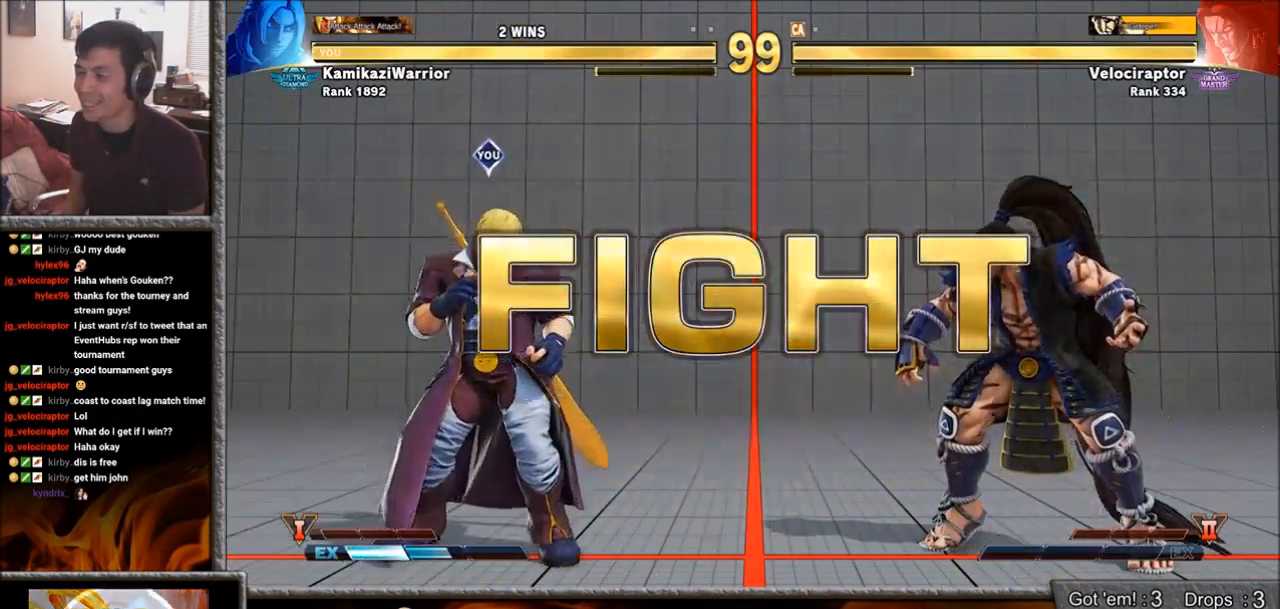
{"buttons": [], "left_stick": "right", "events": [[367, "left_stick", "right"]]}
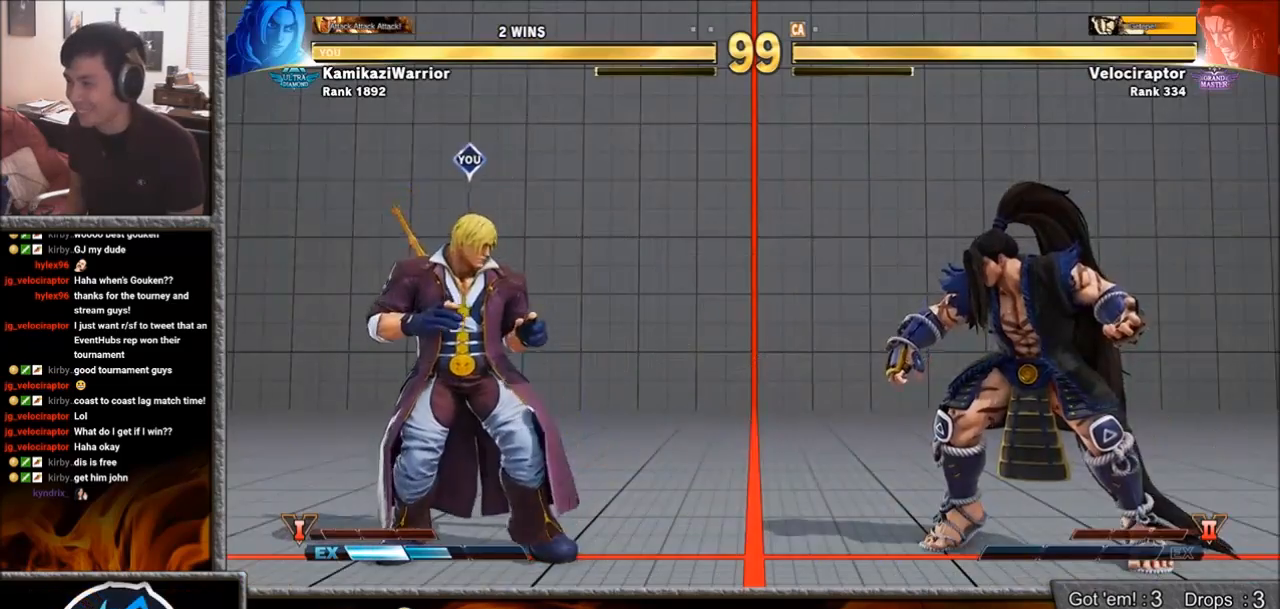
{"buttons": [], "left_stick": "down-left", "events": [[50, "left_stick", "left"], [350, "left_stick", "down-left"]]}
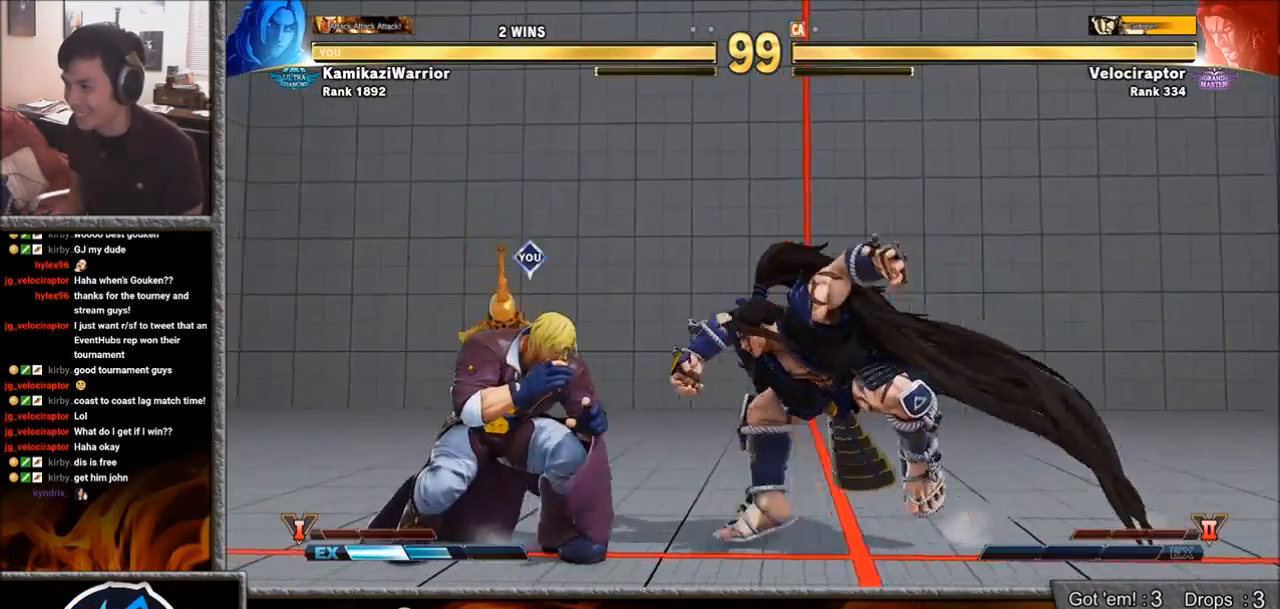
{"buttons": [], "left_stick": "left", "events": [[33, "left_stick", "left"]]}
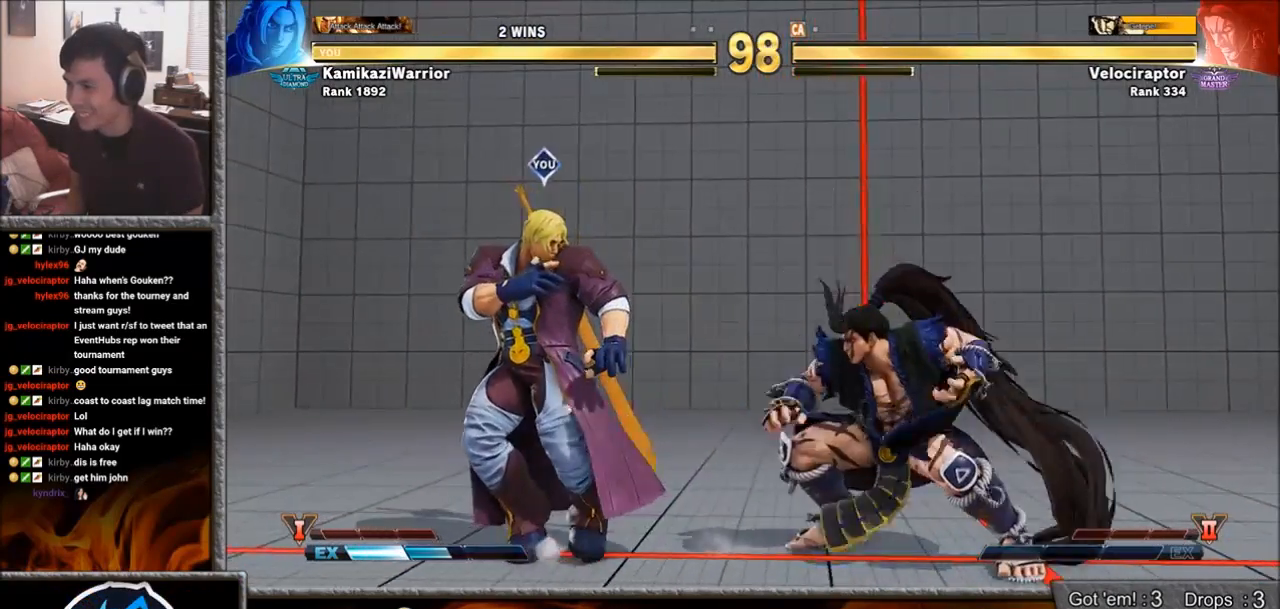
{"buttons": [], "left_stick": "center", "events": [[217, "left_stick", "down-left"], [450, "left_stick", "center"]]}
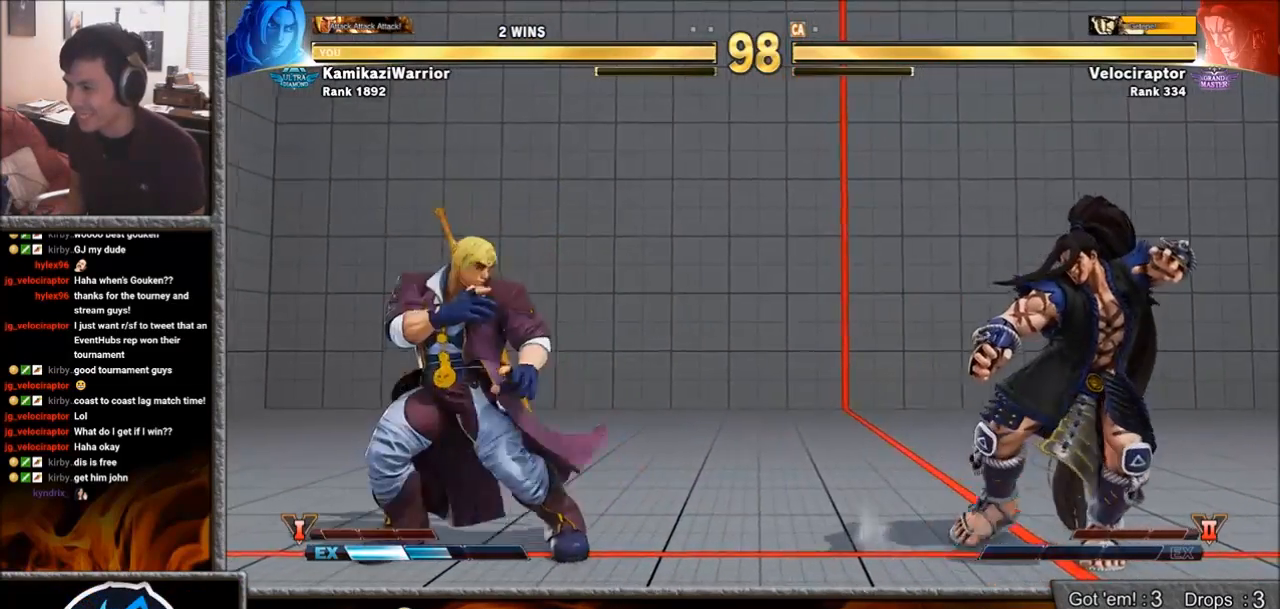
{"buttons": [], "left_stick": "right", "events": [[33, "left_stick", "left"], [233, "left_stick", "down-left"], [383, "left_stick", "right"]]}
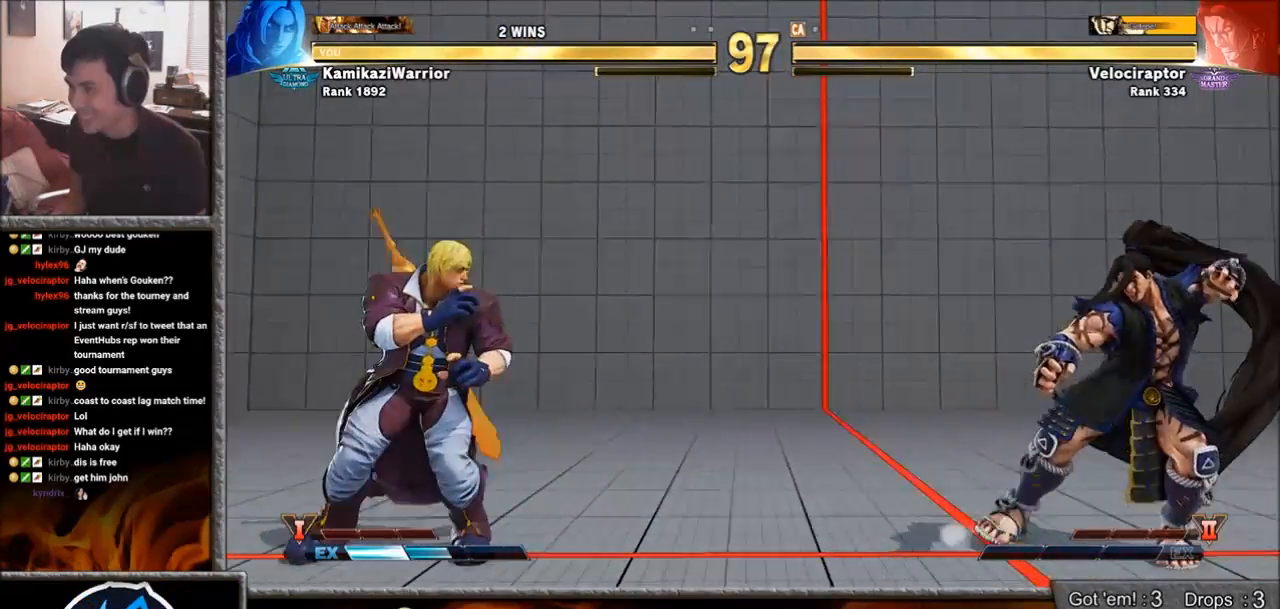
{"buttons": [], "left_stick": "left", "events": [[333, "left_stick", "left"], [400, "left_stick", "down-left"], [500, "left_stick", "left"]]}
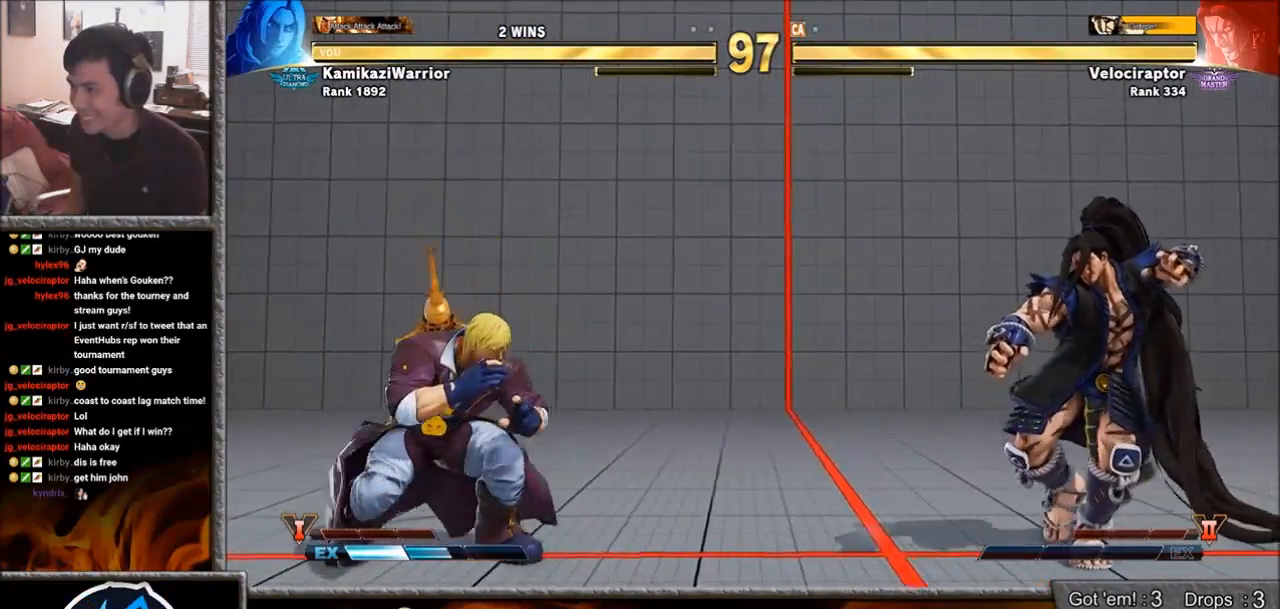
{"buttons": [], "left_stick": "right", "events": [[283, "left_stick", "down-left"], [483, "left_stick", "right"]]}
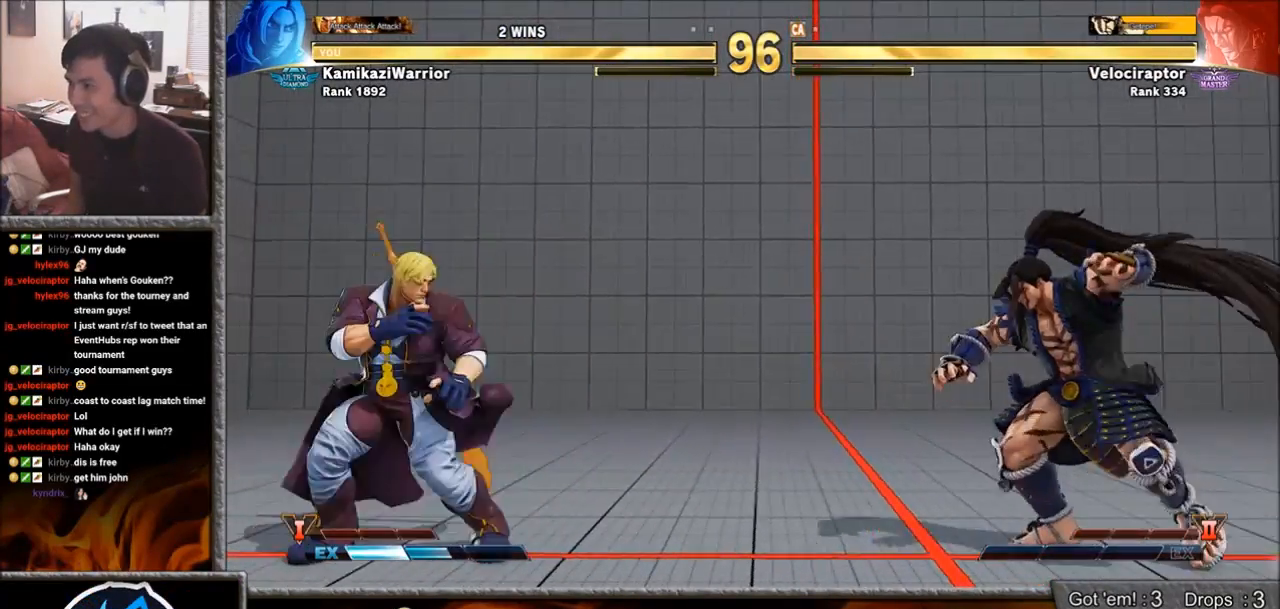
{"buttons": [], "left_stick": "center", "events": [[267, "left_stick", "center"], [333, "left_stick", "down-left"], [500, "left_stick", "center"]]}
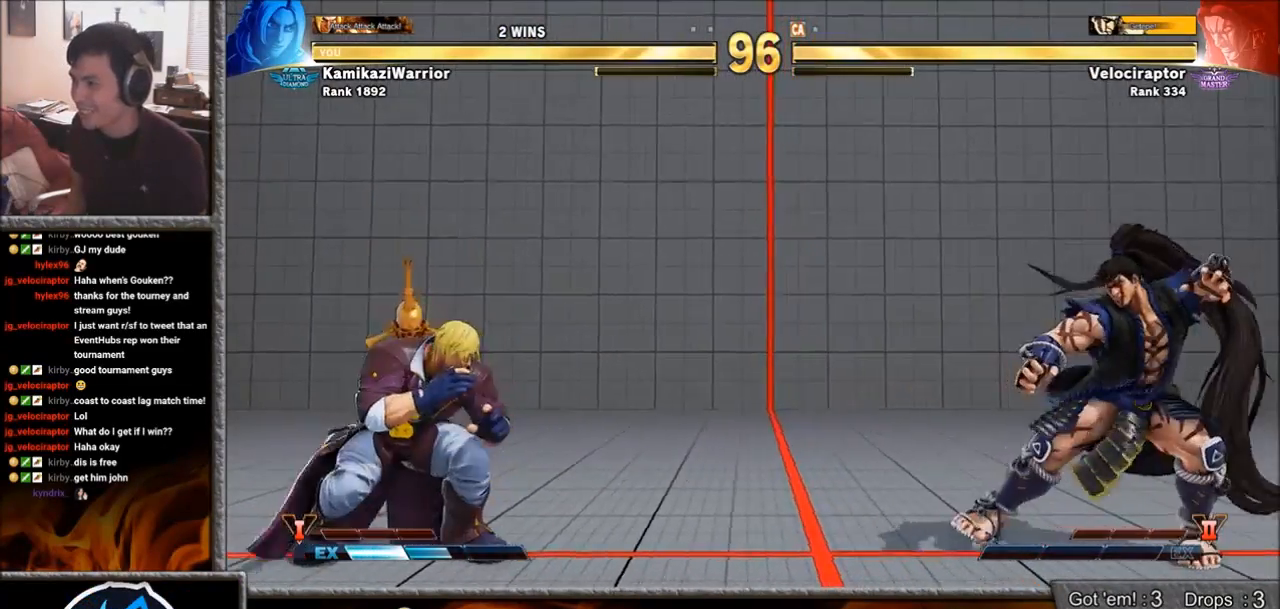
{"buttons": [], "left_stick": "down", "events": [[67, "left_stick", "right"], [467, "left_stick", "down"]]}
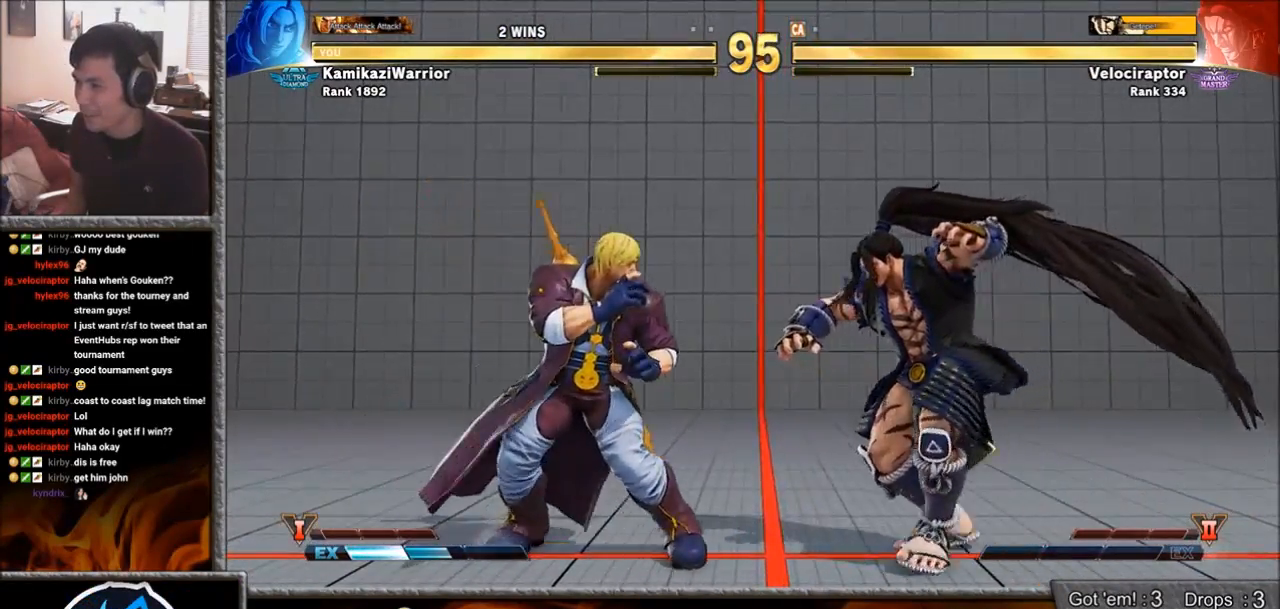
{"buttons": [], "left_stick": "down-left", "events": [[17, "left_stick", "down-left"], [167, "left_stick", "left"], [467, "left_stick", "down-left"]]}
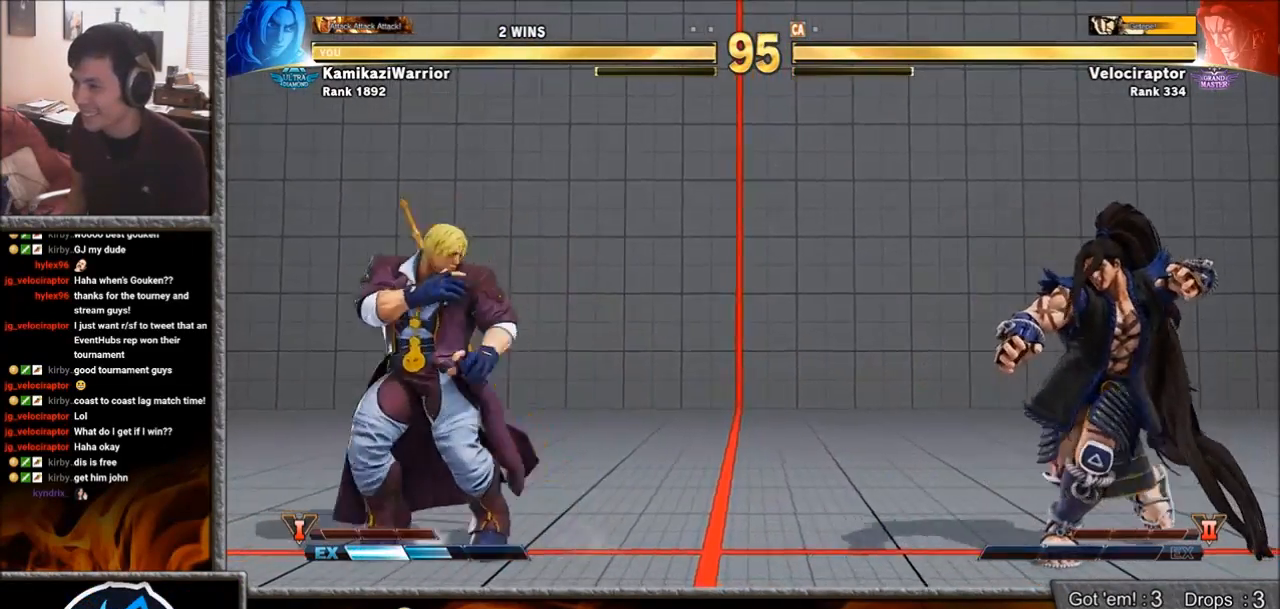
{"buttons": [], "left_stick": "center", "events": [[100, "left_stick", "left"], [350, "left_stick", "down-left"], [483, "left_stick", "center"]]}
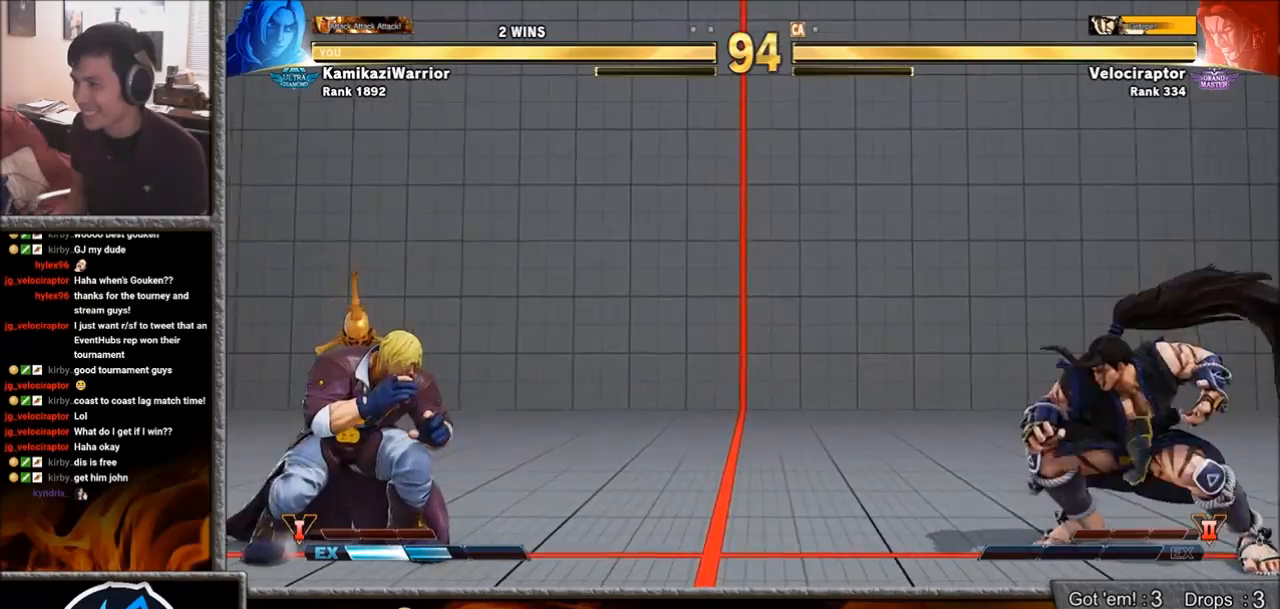
{"buttons": [], "left_stick": "down", "events": [[50, "left_stick", "right"], [483, "left_stick", "down"]]}
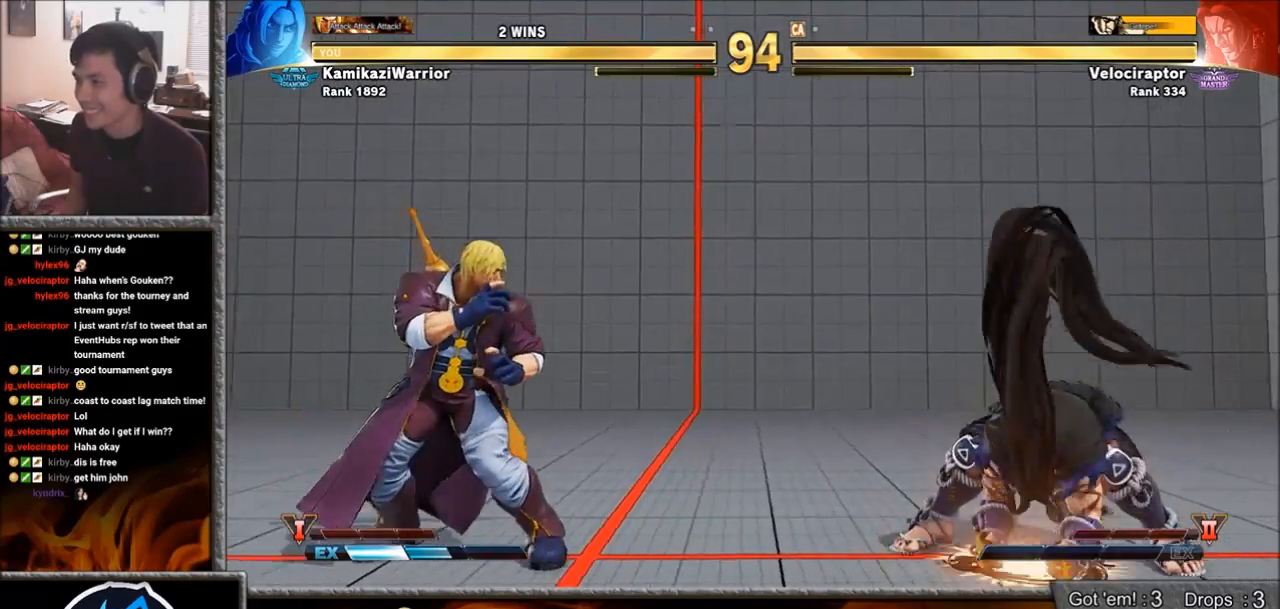
{"buttons": [], "left_stick": "right", "events": [[17, "left_stick", "down-left"], [417, "left_stick", "center"], [500, "left_stick", "right"]]}
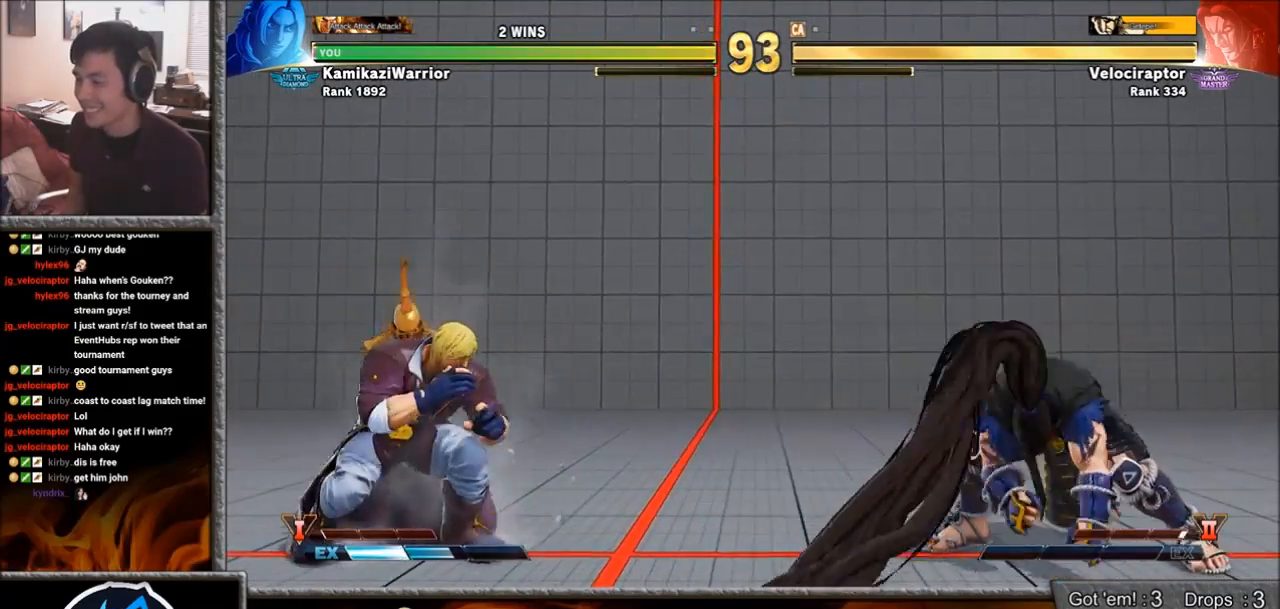
{"buttons": [], "left_stick": "down-left", "events": [[233, "left_stick", "center"], [283, "left_stick", "left"], [333, "left_stick", "down-left"]]}
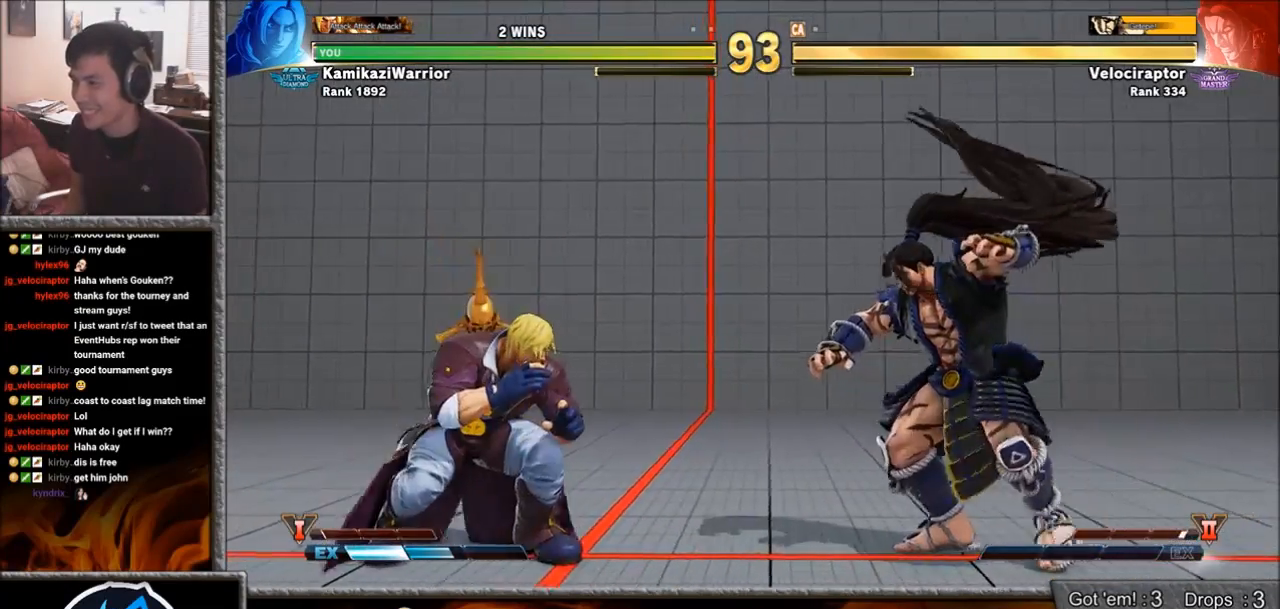
{"buttons": [], "left_stick": "down-left", "events": [[17, "left_stick", "left"], [317, "left_stick", "down-left"]]}
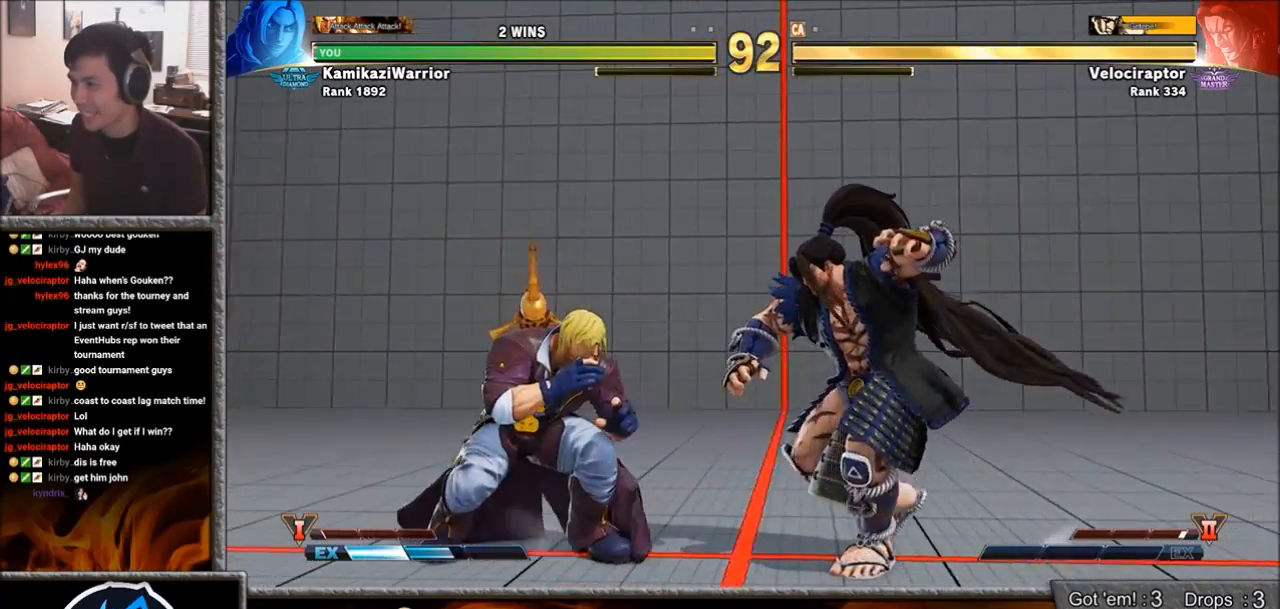
{"buttons": [], "left_stick": "down-left", "events": [[67, "left_stick", "left"], [483, "left_stick", "down-left"]]}
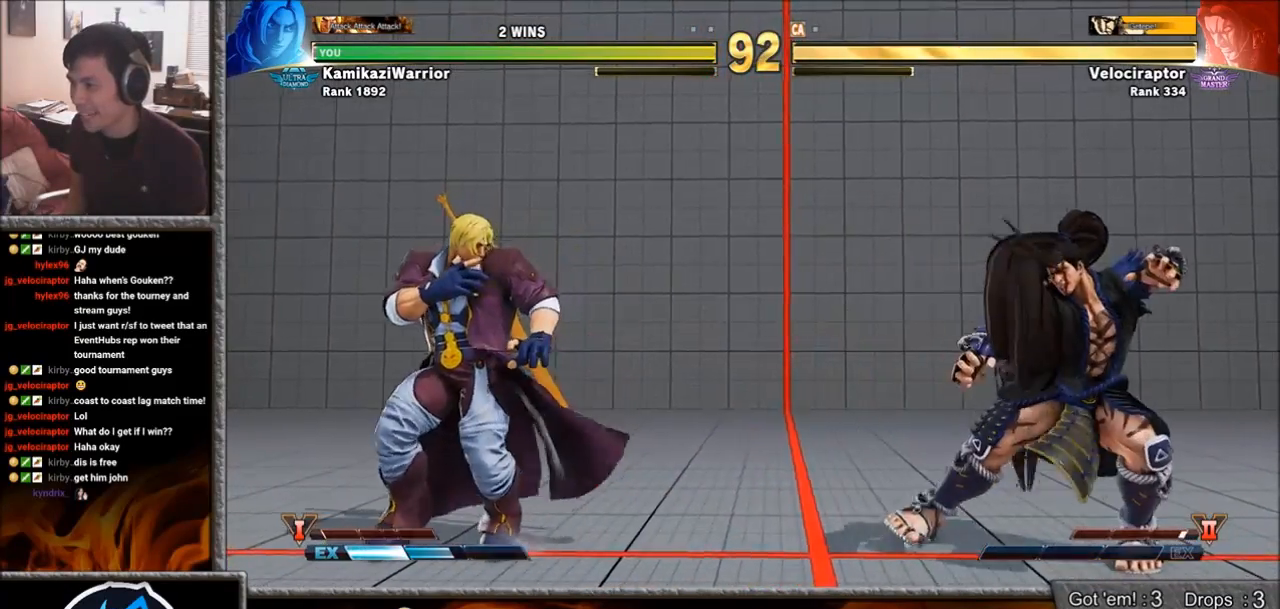
{"buttons": [], "left_stick": "down-left", "events": [[183, "left_stick", "left"], [350, "left_stick", "down-left"]]}
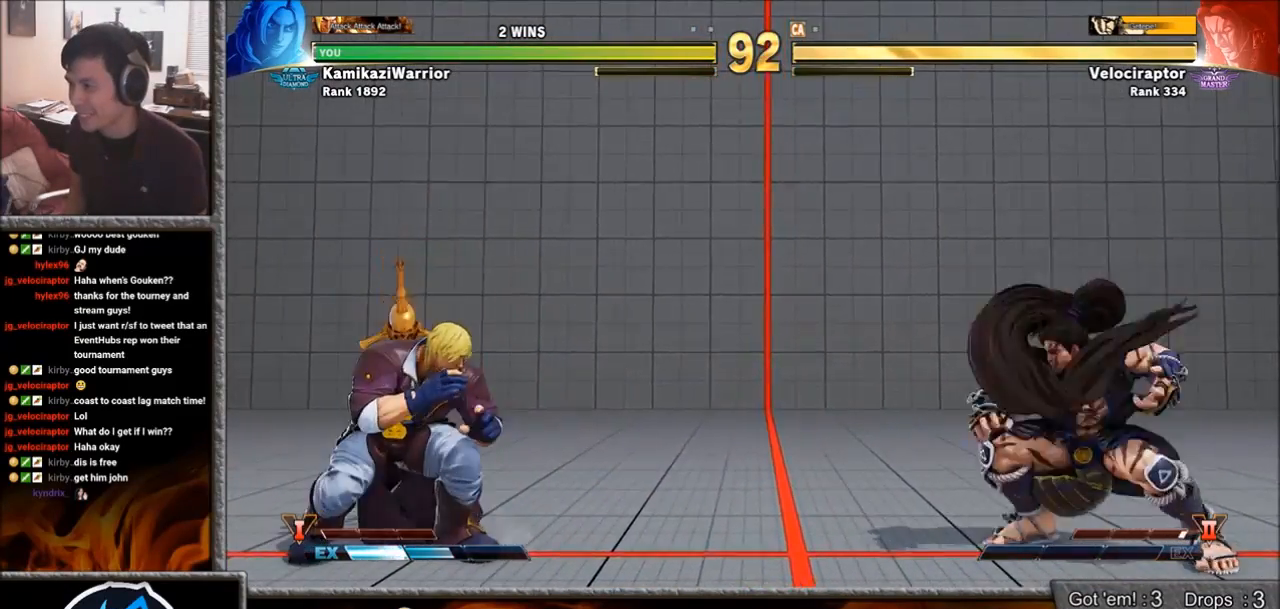
{"buttons": ["CIRCLE", "TRIANGLE"], "left_stick": "center", "events": [[167, "left_stick", "left"], [417, "CIRCLE", "down"], [417, "TRIANGLE", "down"], [450, "left_stick", "center"]]}